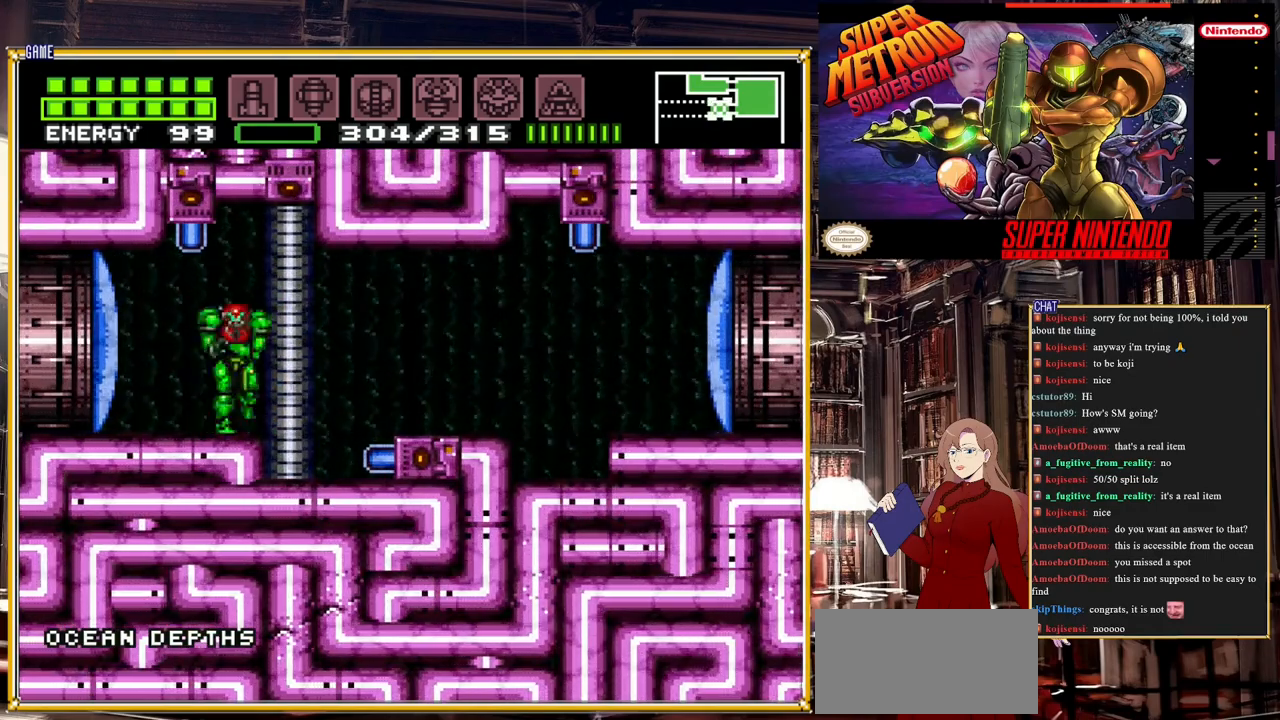
Gameplay with a controller (Nintendo layout); each line is a JSON object with the inputs held at the frame after it. "events" lists button and stick changes between this image and that frame as [ms after this image, input, new state], when the widget could be followed in between. Not read: L3 R3.
{"buttons": ["Y"], "events": [[50, "DPAD_RIGHT", "up"], [183, "L1", "down"], [350, "Y", "down"], [483, "L1", "up"]]}
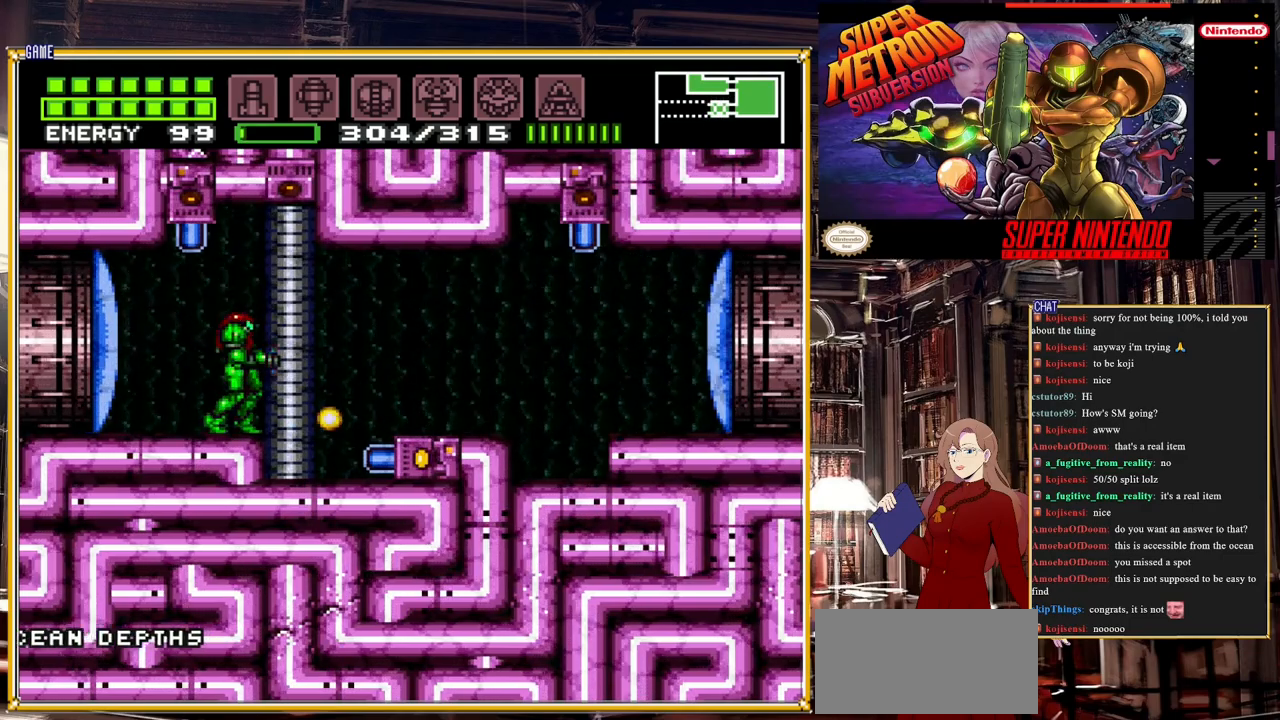
{"buttons": [], "events": [[17, "Y", "up"], [183, "DPAD_RIGHT", "down"], [250, "DPAD_RIGHT", "up"], [283, "A", "down"], [433, "A", "up"]]}
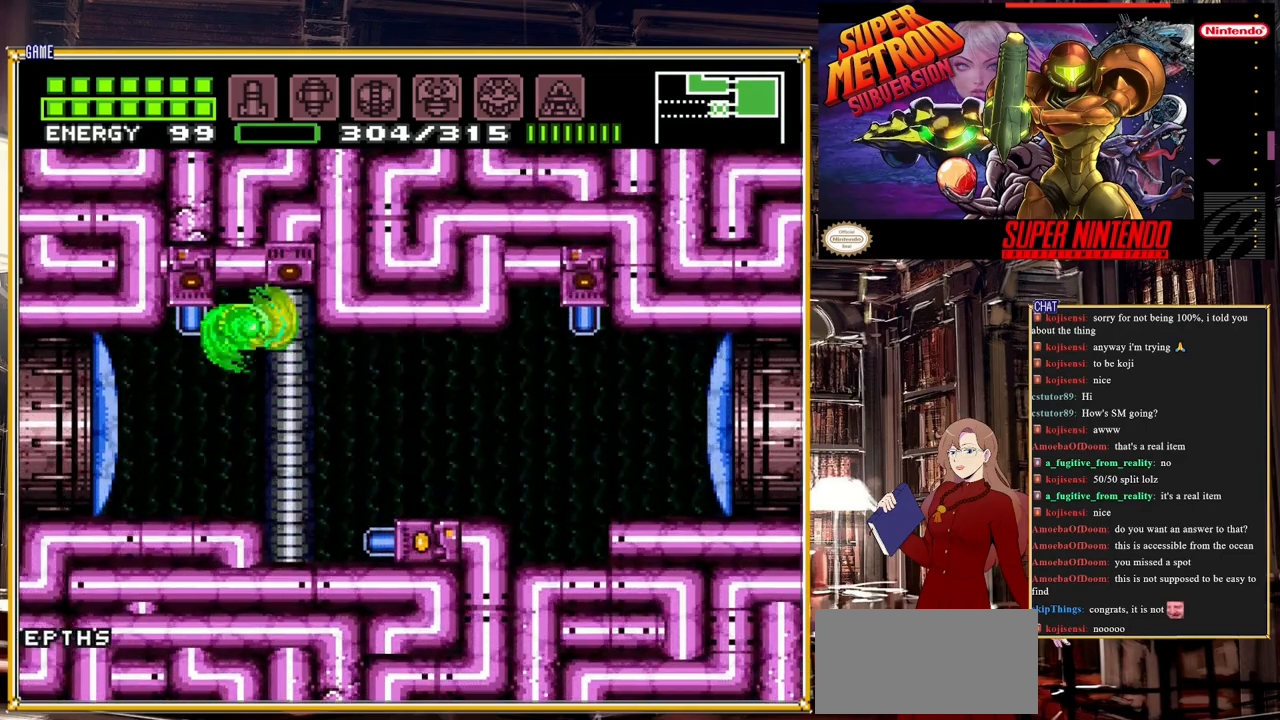
{"buttons": ["DPAD_LEFT"], "events": [[33, "Y", "down"], [167, "Y", "up"], [383, "DPAD_LEFT", "down"]]}
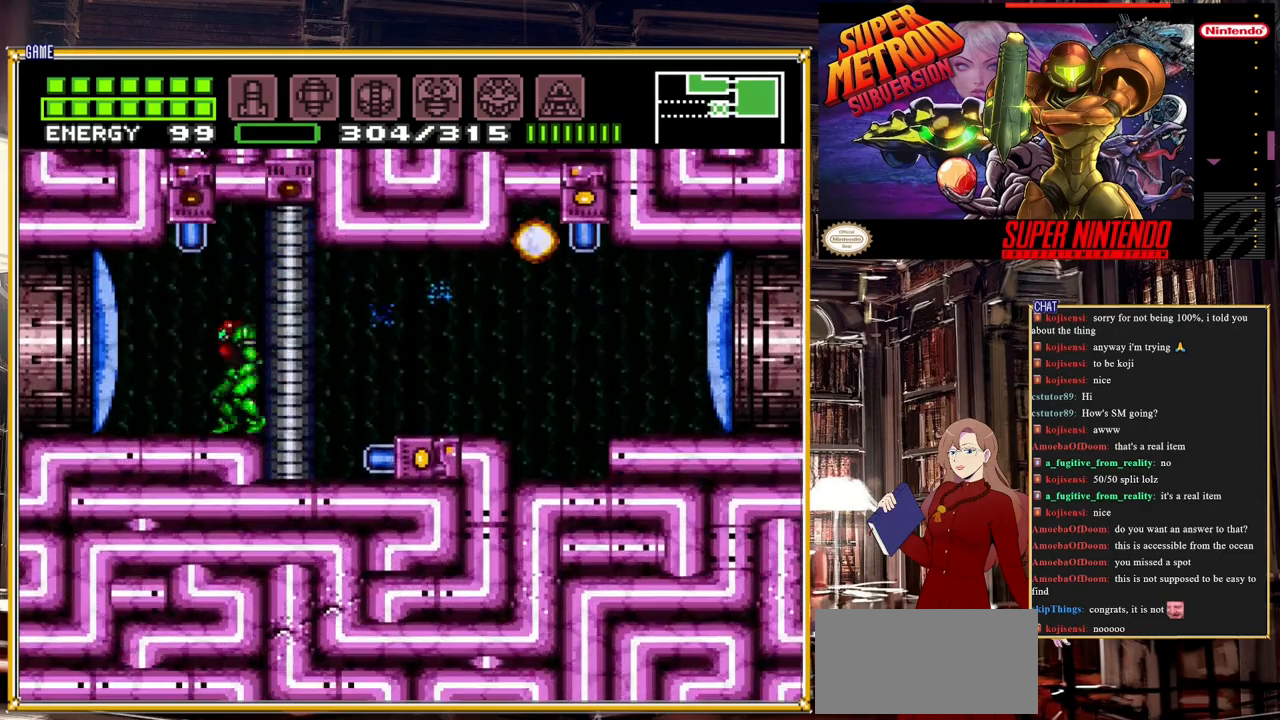
{"buttons": [], "events": [[33, "DPAD_UP", "down"], [50, "DPAD_LEFT", "up"], [133, "Y", "down"], [217, "Y", "up"], [250, "DPAD_UP", "up"]]}
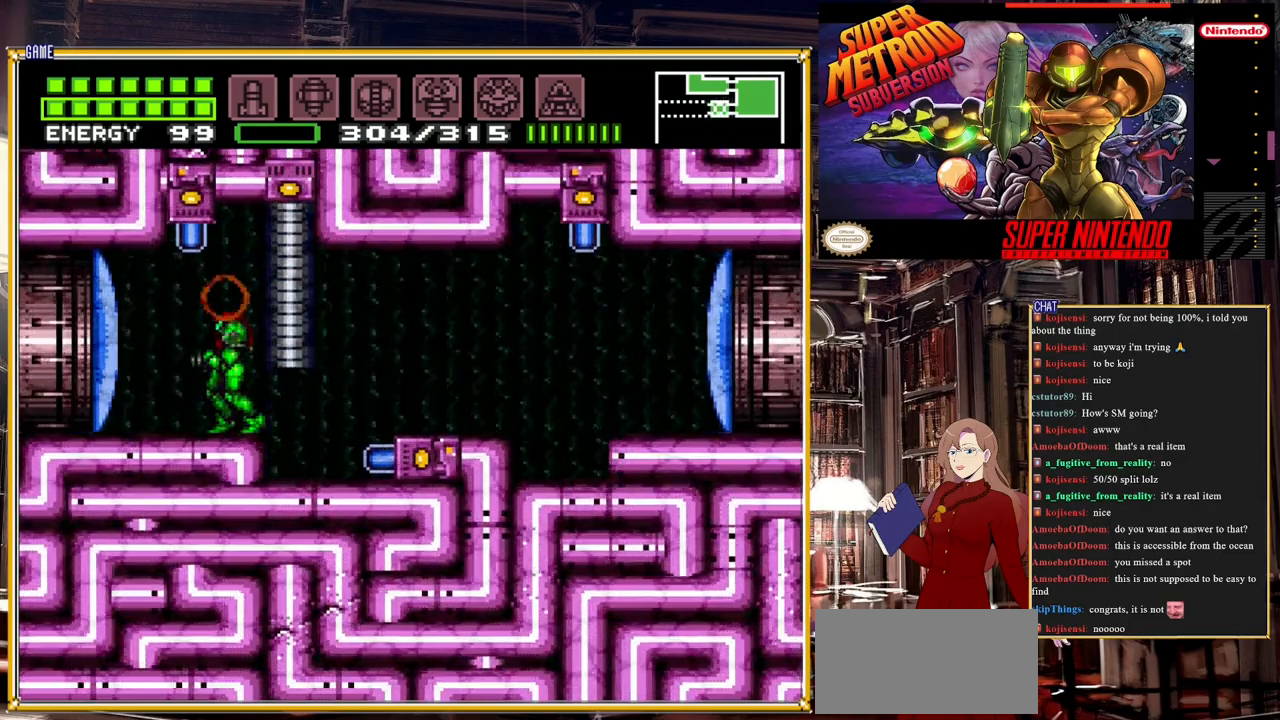
{"buttons": ["DPAD_RIGHT"], "events": [[83, "DPAD_RIGHT", "down"], [350, "A", "down"], [483, "A", "up"]]}
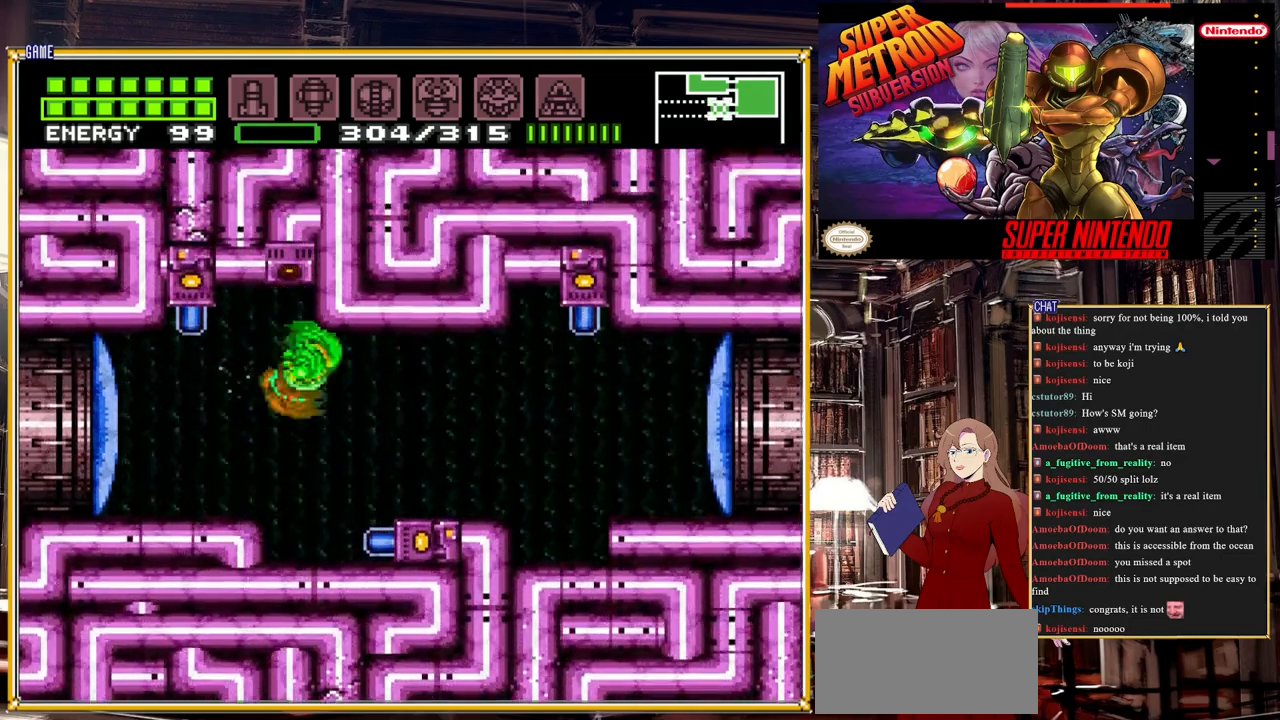
{"buttons": ["DPAD_RIGHT"], "events": []}
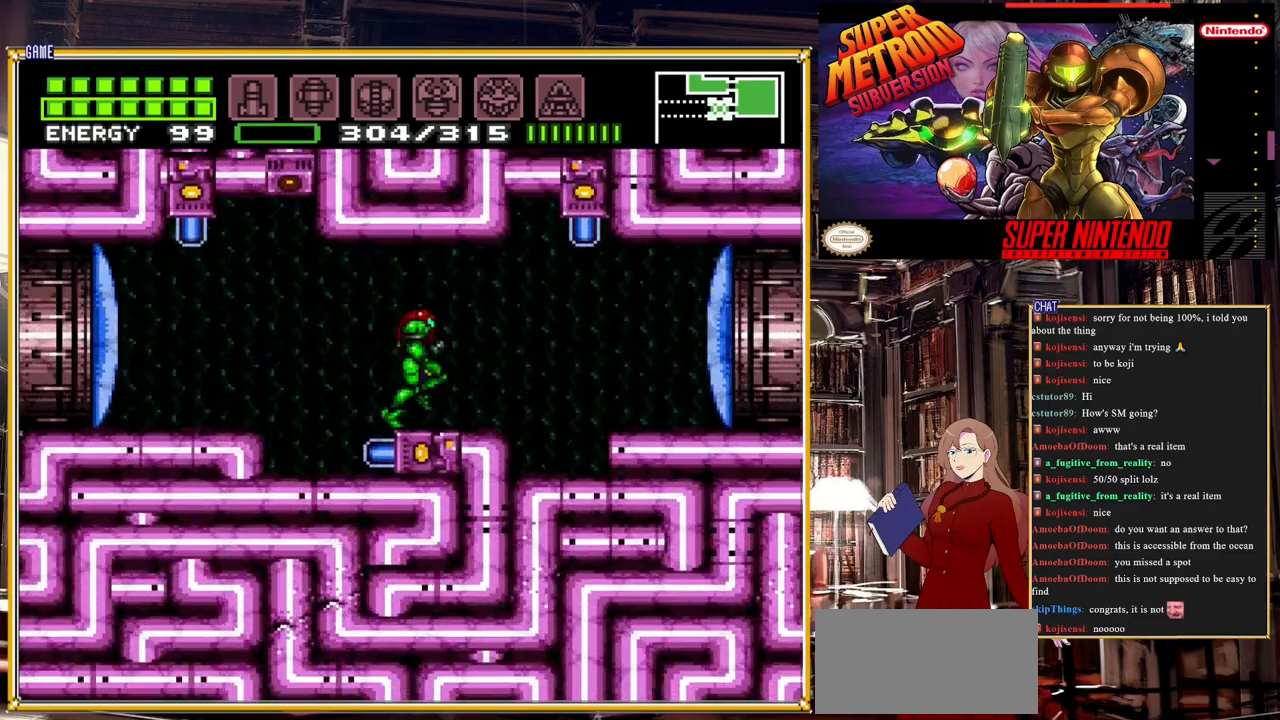
{"buttons": ["Y", "DPAD_DOWN"], "events": [[483, "DPAD_DOWN", "down"], [483, "DPAD_RIGHT", "up"], [483, "Y", "down"]]}
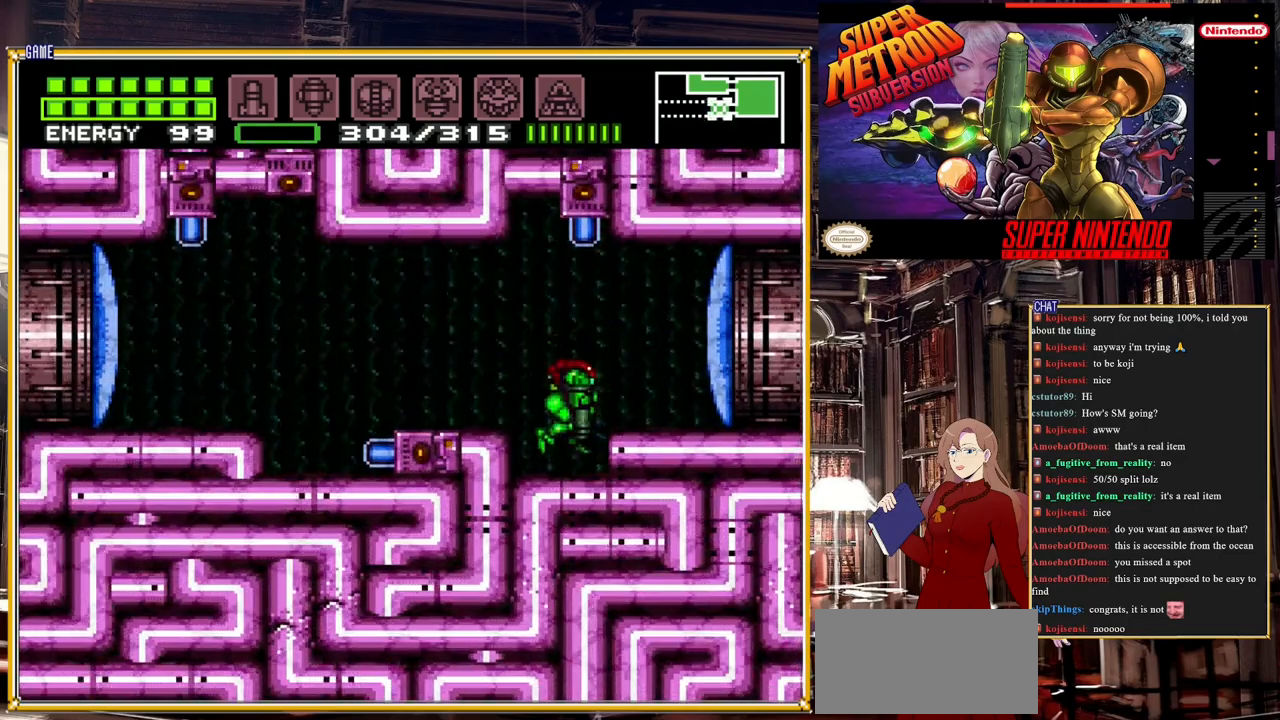
{"buttons": [], "events": [[67, "DPAD_DOWN", "up"], [67, "Y", "up"]]}
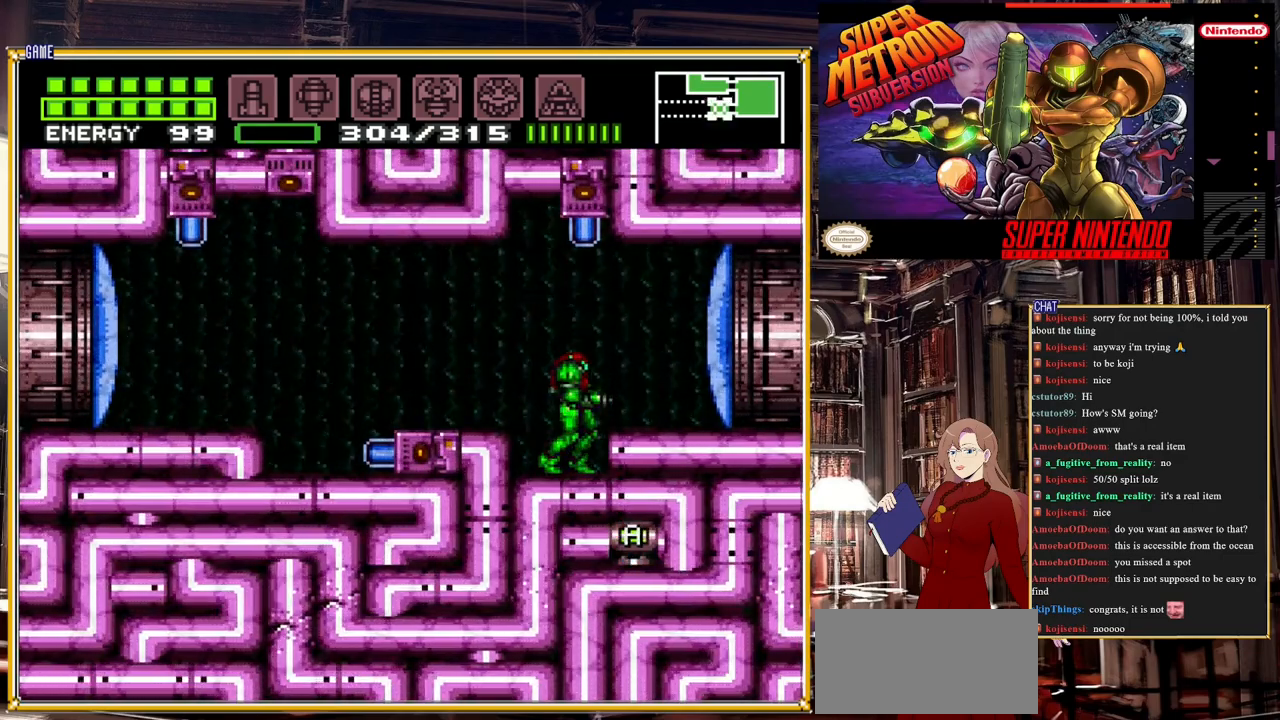
{"buttons": [], "events": [[133, "A", "down"], [250, "A", "up"], [250, "DPAD_DOWN", "down"], [300, "DPAD_DOWN", "up"], [367, "DPAD_DOWN", "down"], [483, "DPAD_DOWN", "up"]]}
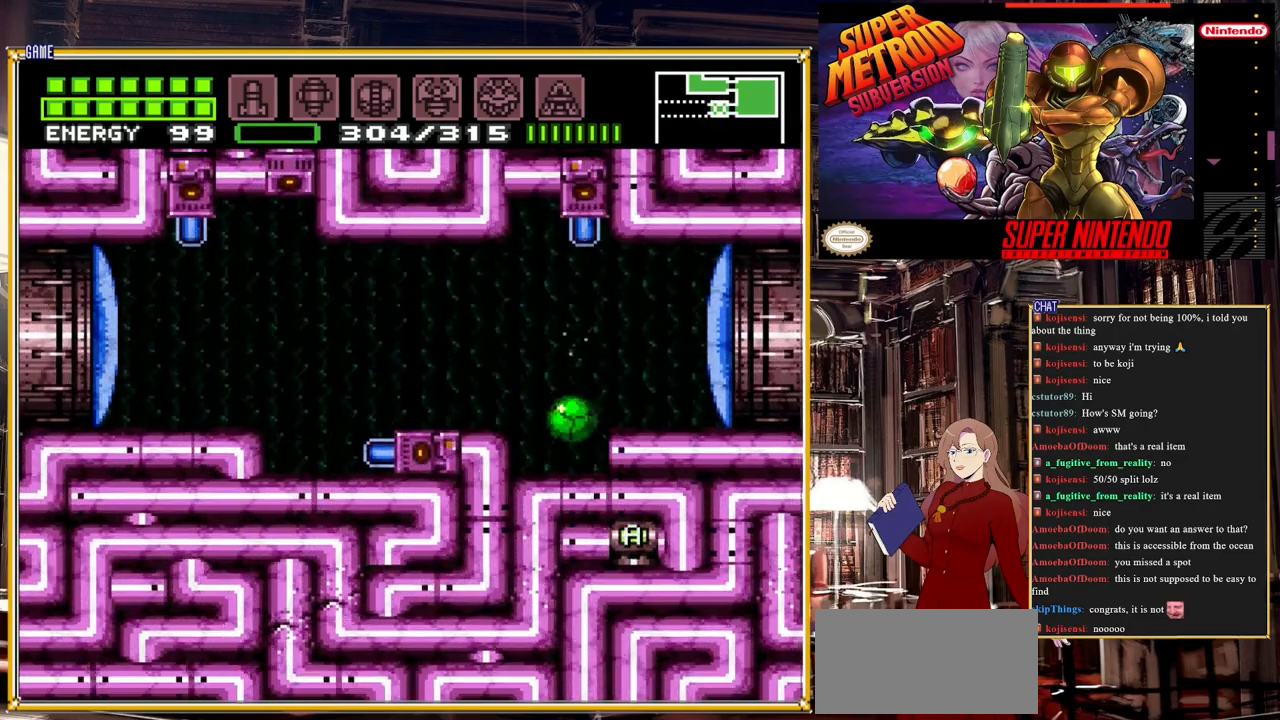
{"buttons": [], "events": [[117, "DPAD_RIGHT", "down"], [183, "DPAD_RIGHT", "up"], [317, "Y", "down"], [483, "Y", "up"]]}
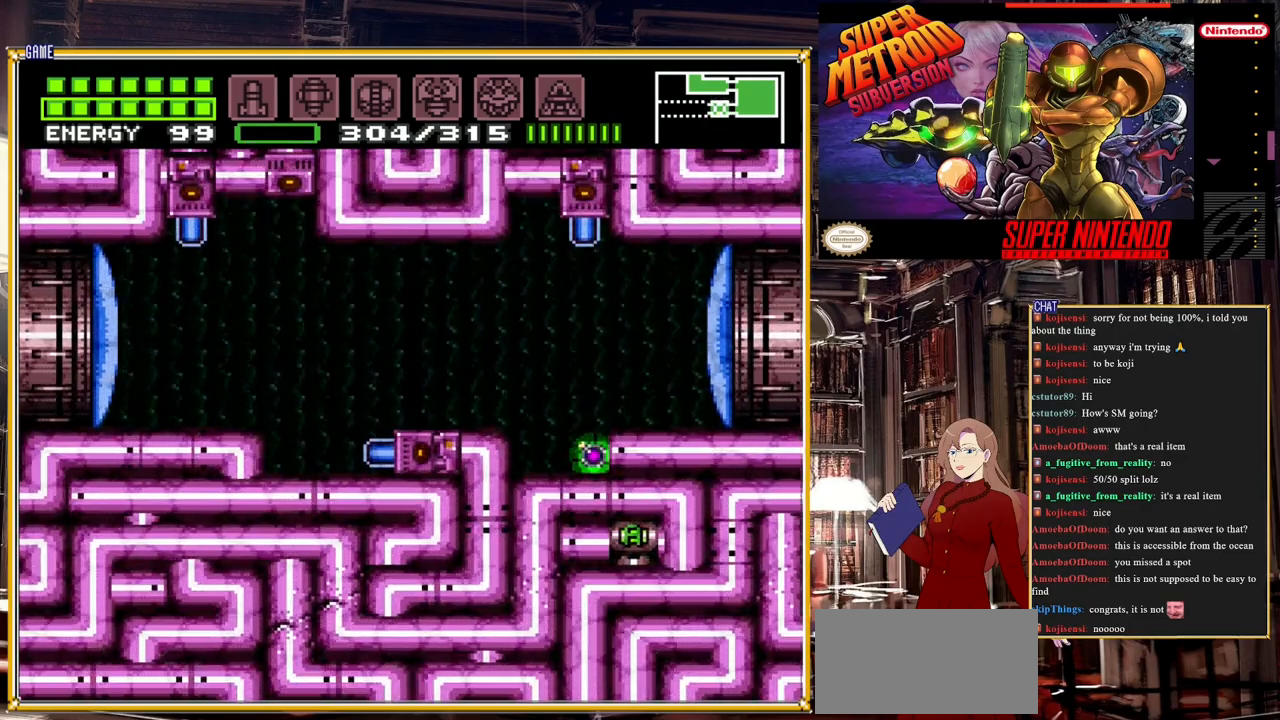
{"buttons": ["A"], "events": [[83, "DPAD_LEFT", "down"], [117, "DPAD_LEFT", "up"], [217, "DPAD_UP", "down"], [283, "DPAD_UP", "up"], [383, "A", "down"]]}
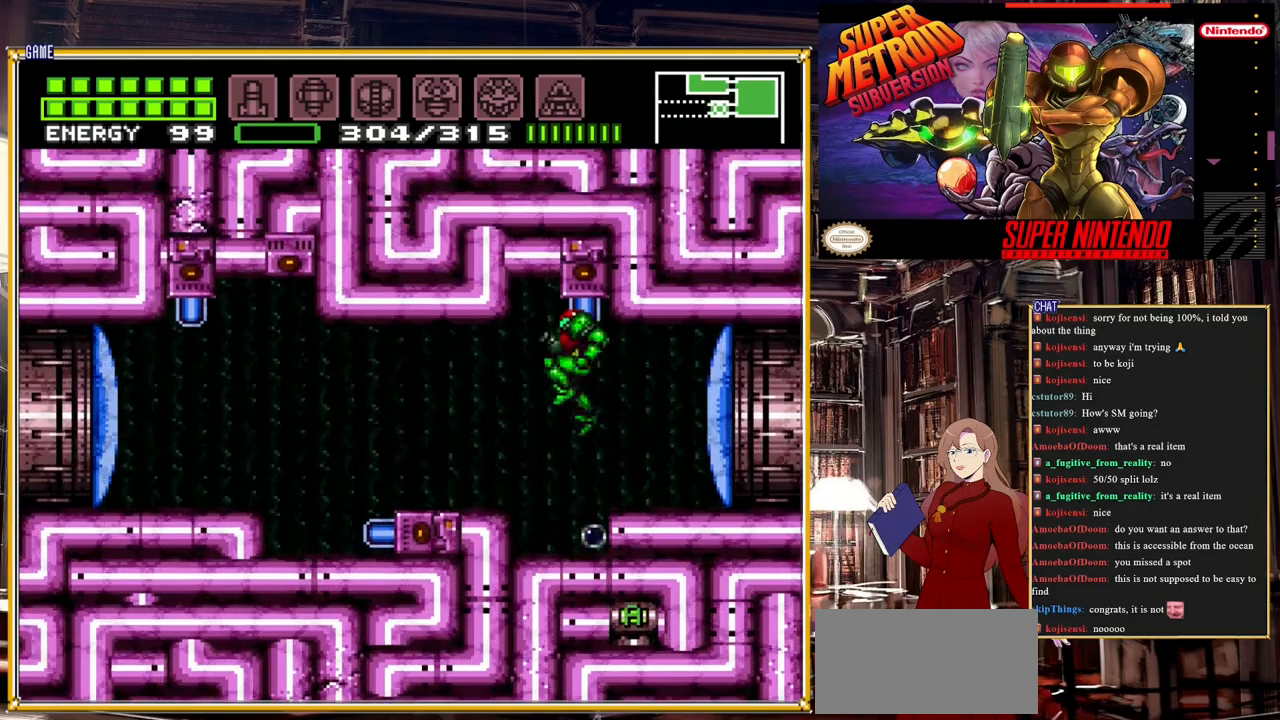
{"buttons": [], "events": [[33, "A", "up"], [117, "DPAD_DOWN", "down"], [200, "Y", "down"], [350, "DPAD_DOWN", "up"], [350, "Y", "up"]]}
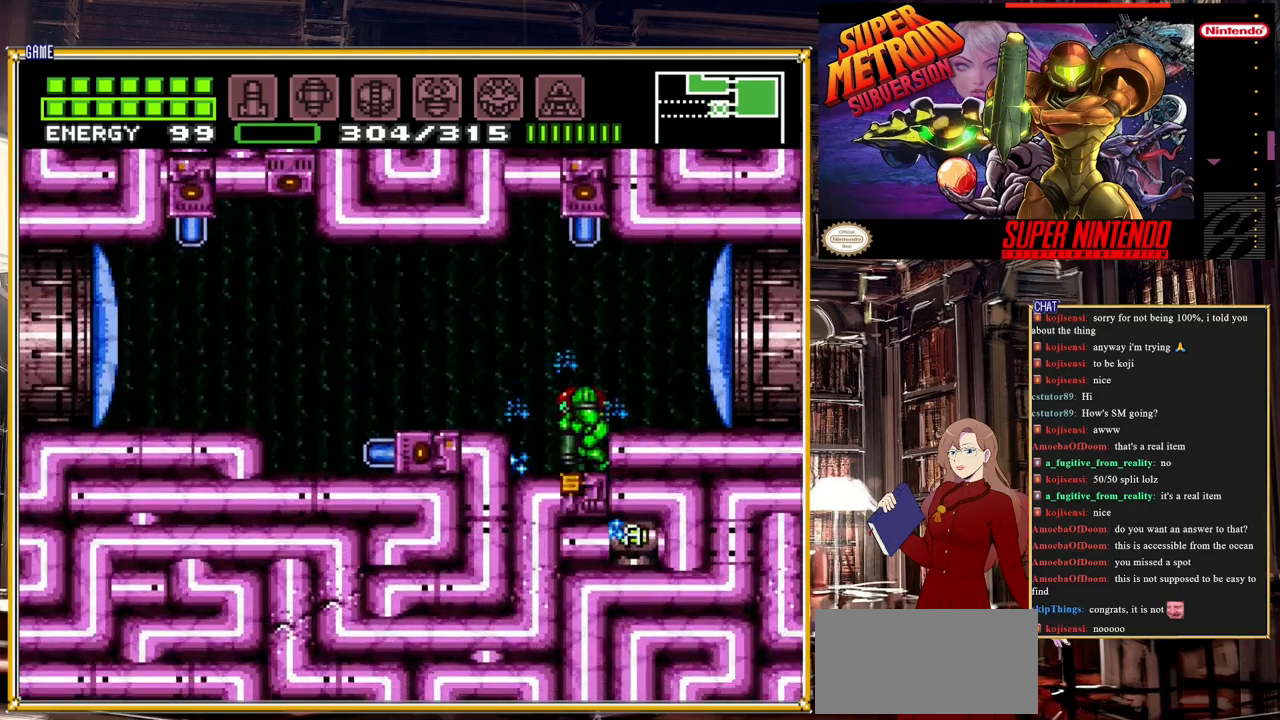
{"buttons": ["DPAD_DOWN"], "events": [[50, "DPAD_LEFT", "down"], [133, "DPAD_LEFT", "up"], [350, "A", "down"], [483, "A", "up"], [483, "DPAD_DOWN", "down"]]}
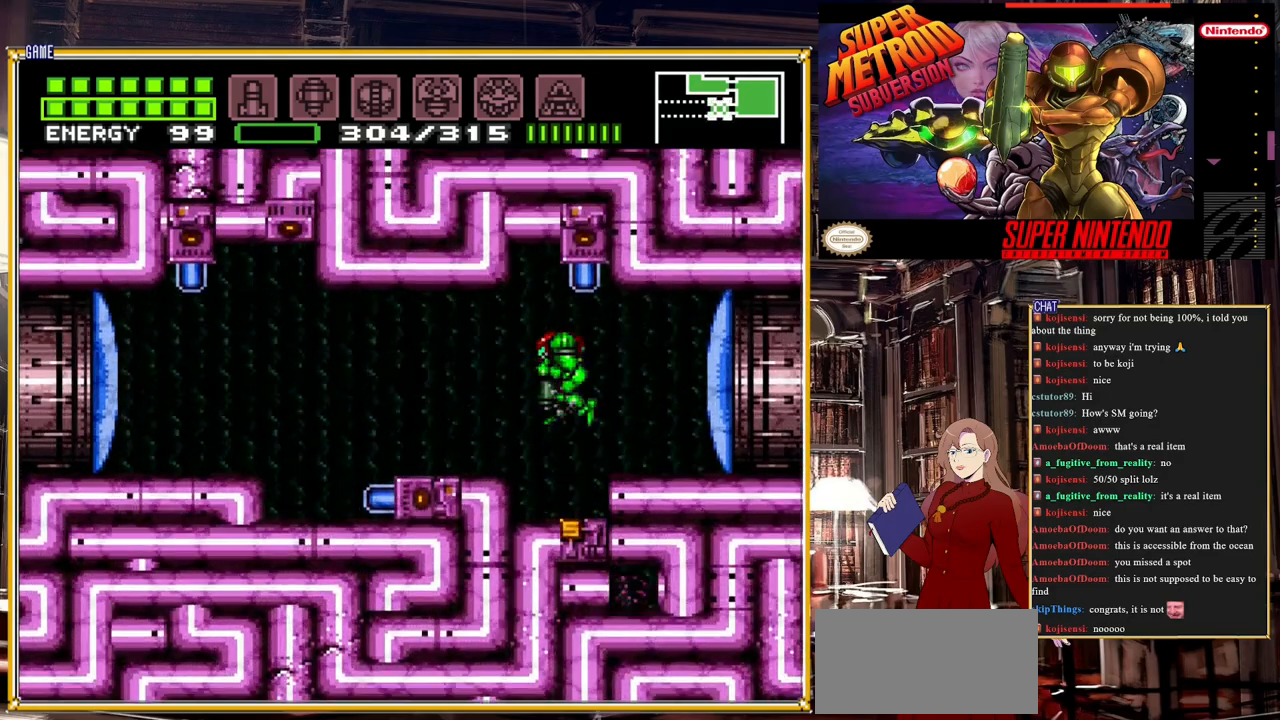
{"buttons": [], "events": [[50, "Y", "down"], [200, "DPAD_DOWN", "up"], [200, "Y", "up"]]}
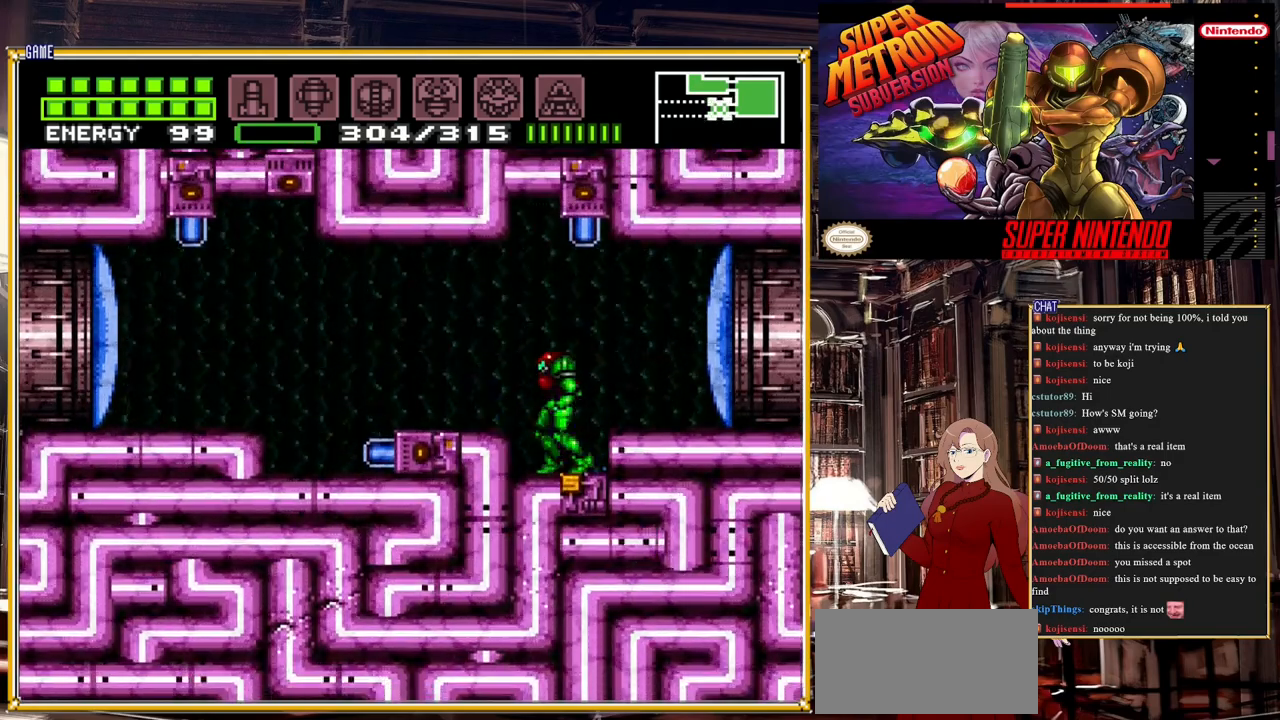
{"buttons": [], "events": [[17, "START", "down"], [217, "START", "up"]]}
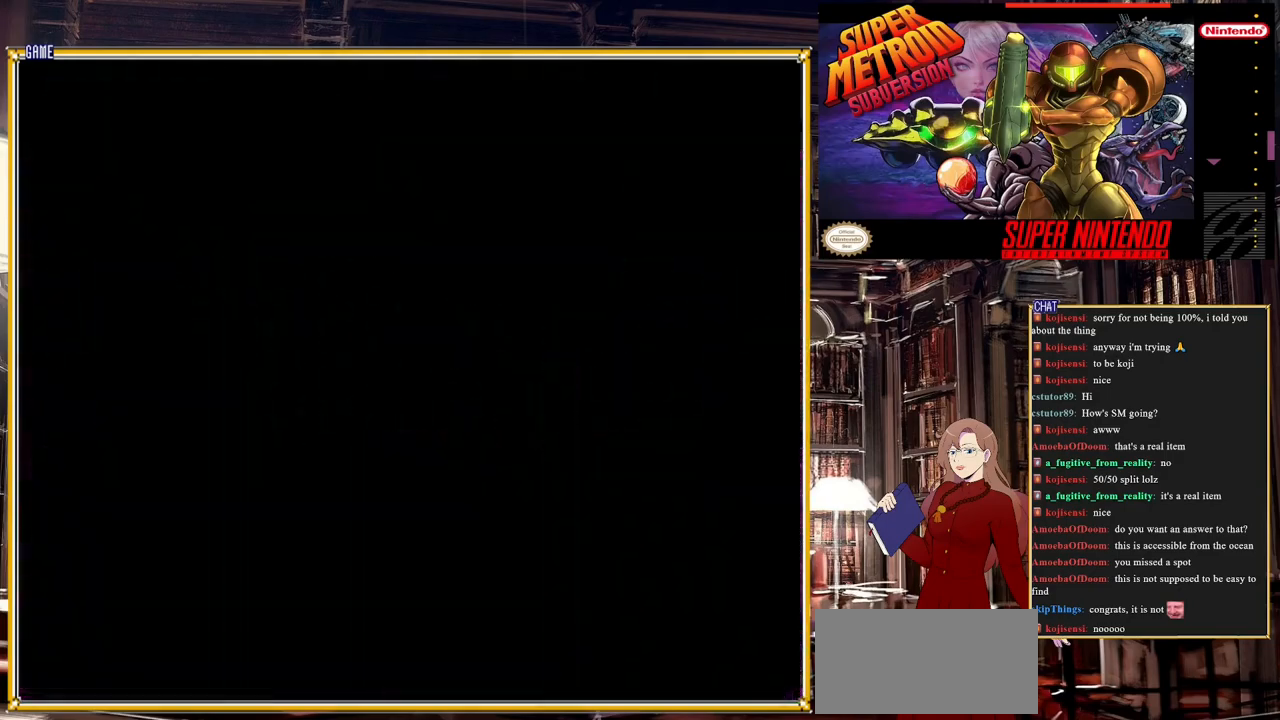
{"buttons": [], "events": []}
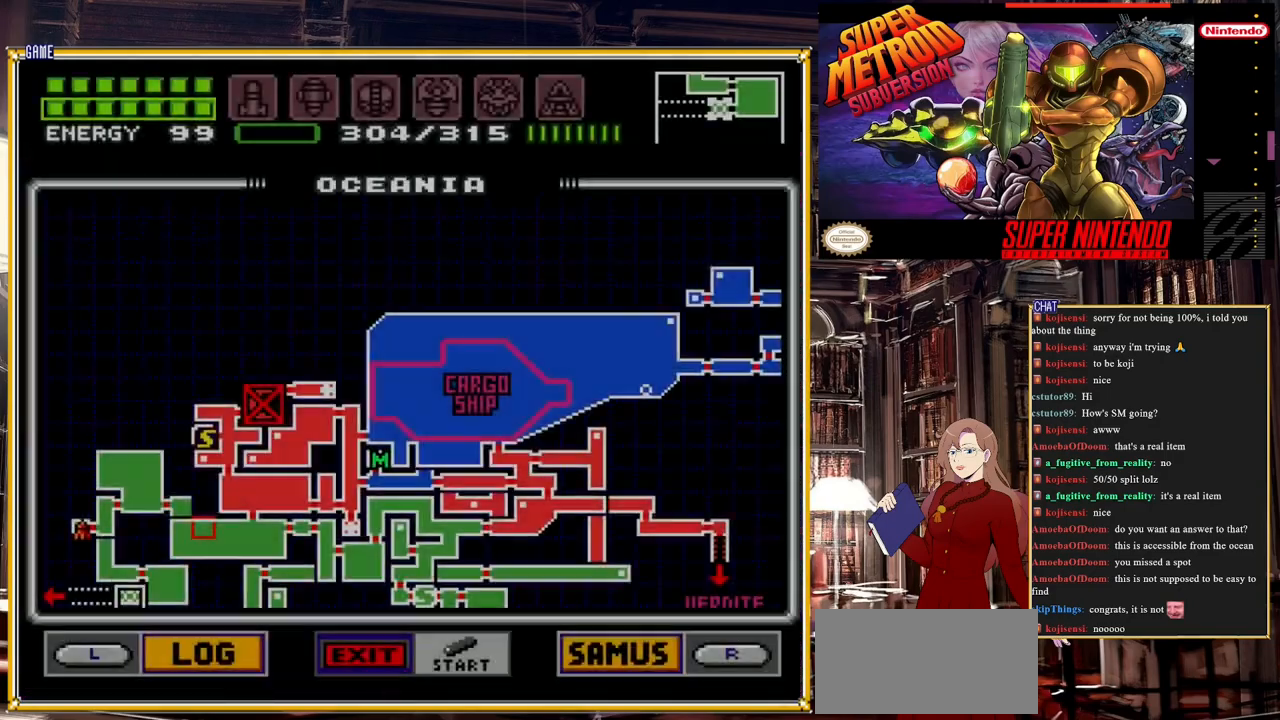
{"buttons": ["R1"], "events": [[67, "R1", "down"], [250, "R1", "up"], [350, "R1", "down"]]}
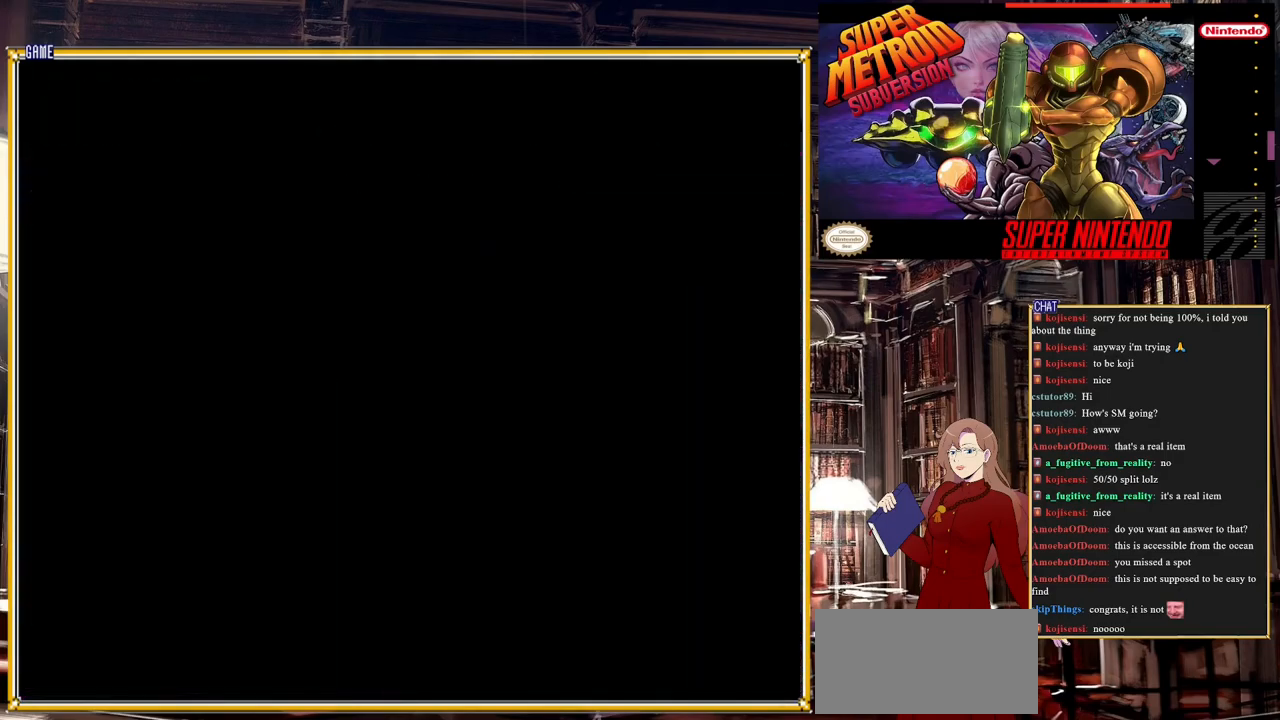
{"buttons": [], "events": [[33, "R1", "up"]]}
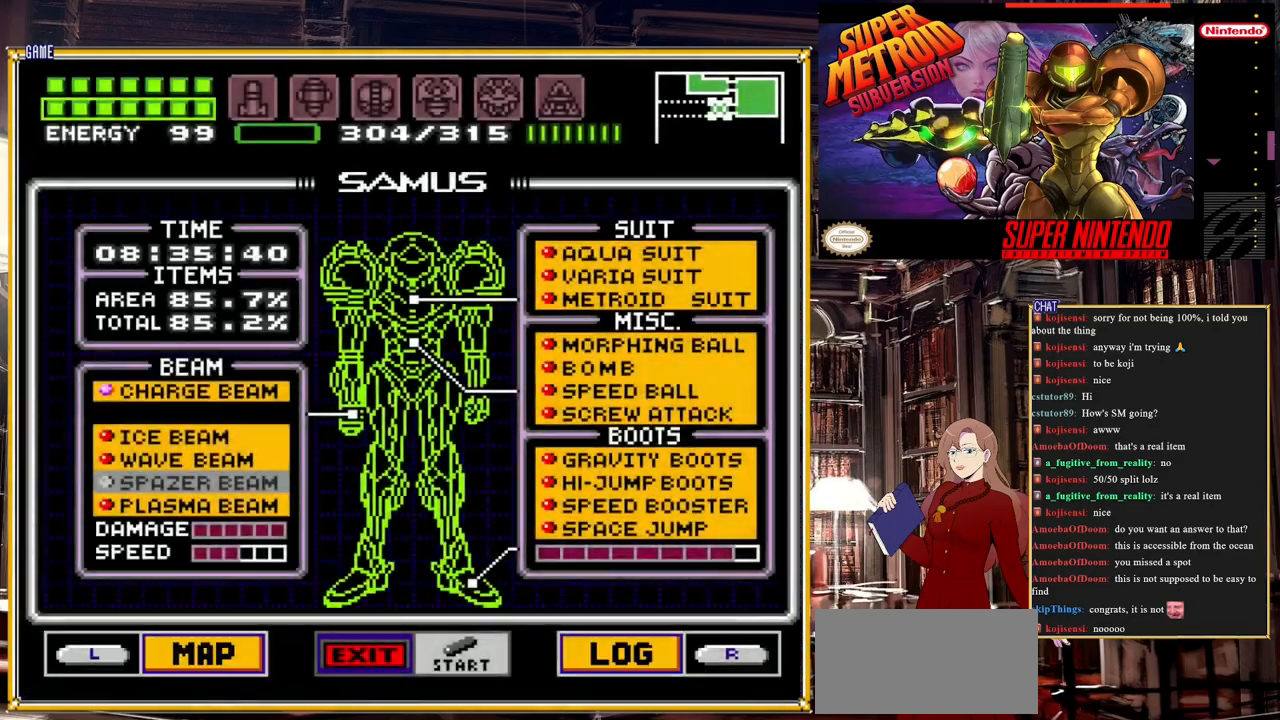
{"buttons": [], "events": [[17, "DPAD_DOWN", "down"], [67, "DPAD_DOWN", "up"], [167, "DPAD_DOWN", "down"], [233, "DPAD_DOWN", "up"], [317, "DPAD_DOWN", "down"], [367, "DPAD_DOWN", "up"]]}
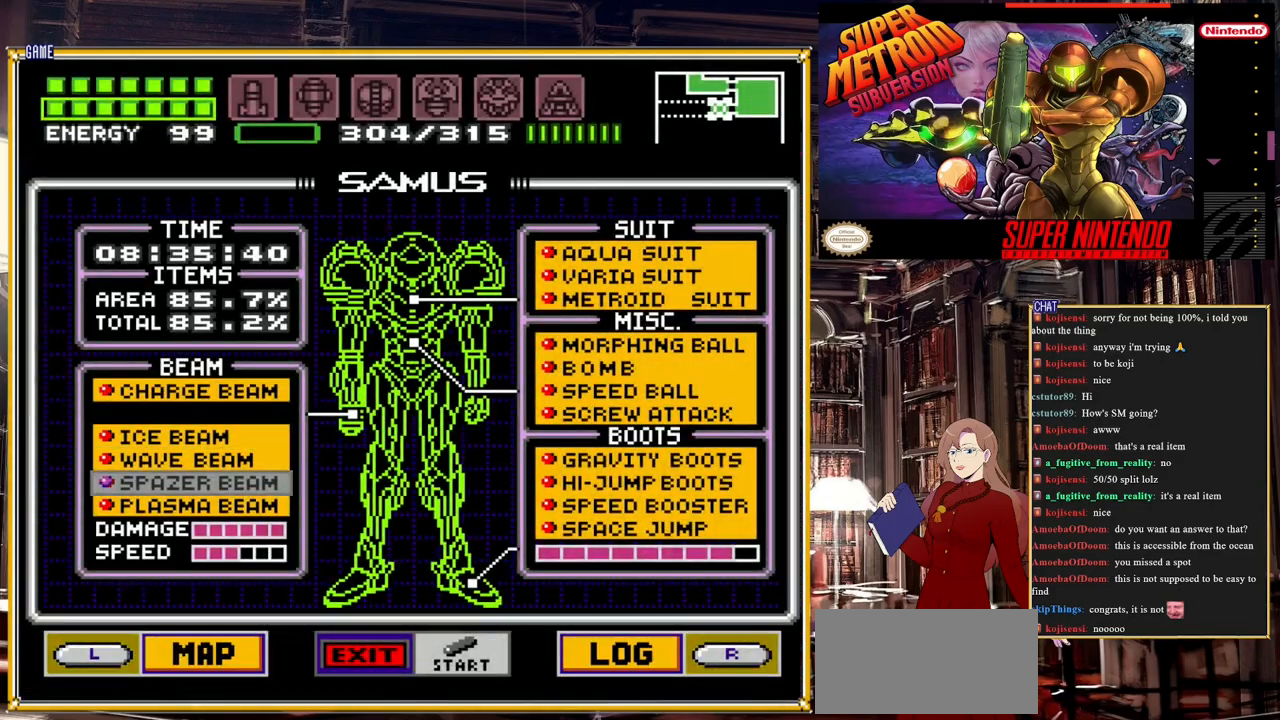
{"buttons": [], "events": [[50, "A", "down"], [183, "A", "up"], [283, "START", "down"], [467, "START", "up"]]}
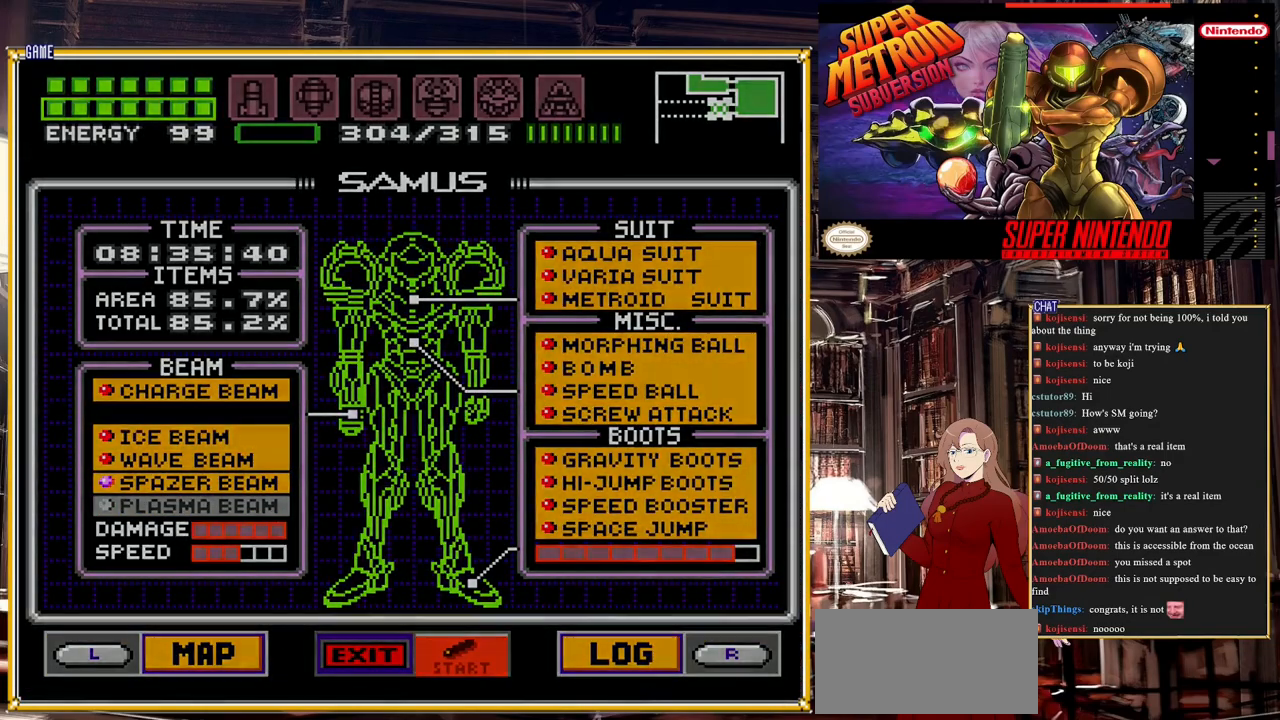
{"buttons": [], "events": []}
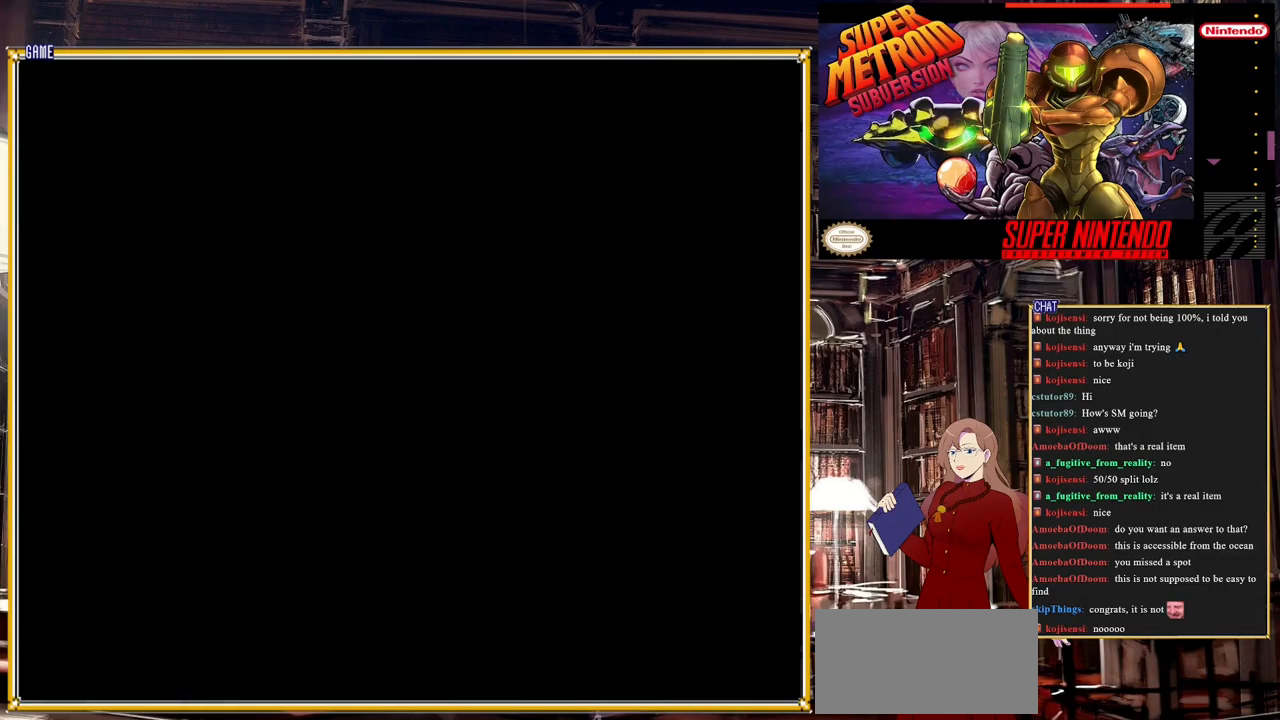
{"buttons": [], "events": []}
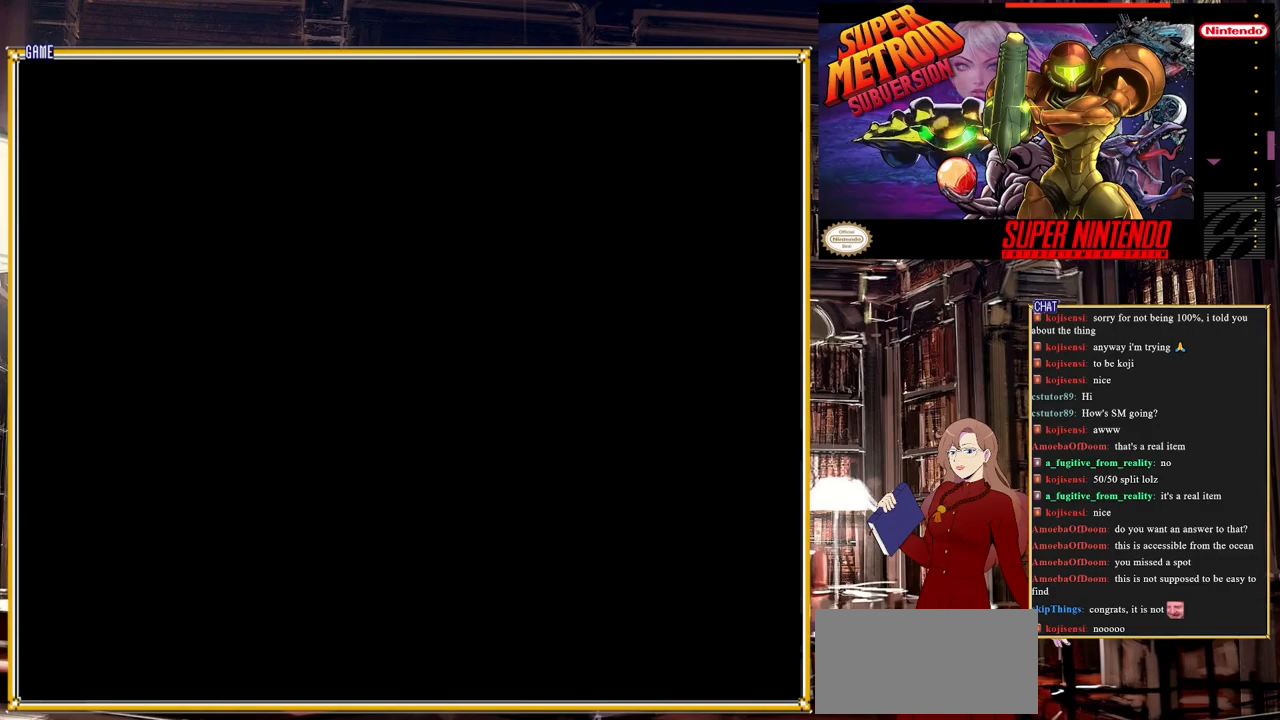
{"buttons": [], "events": [[400, "DPAD_RIGHT", "down"], [483, "DPAD_RIGHT", "up"]]}
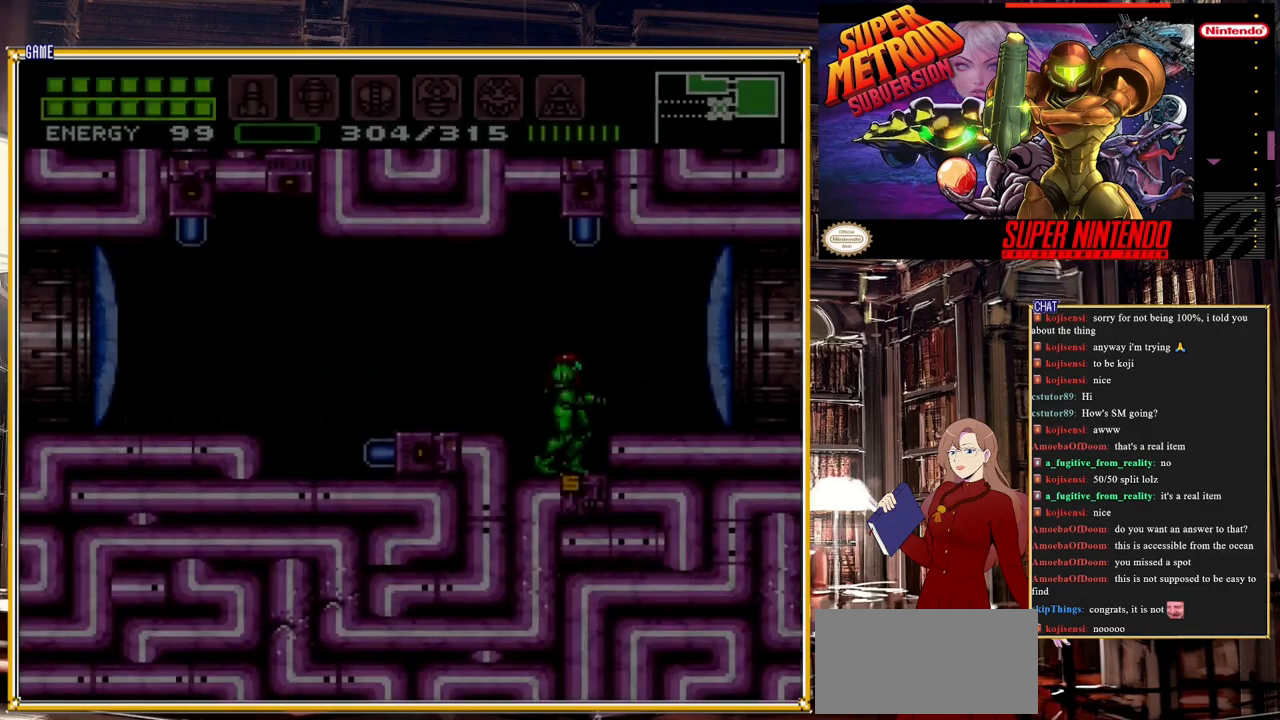
{"buttons": [], "events": [[217, "A", "down"], [333, "A", "up"], [383, "DPAD_DOWN", "down"], [383, "Y", "down"], [483, "DPAD_DOWN", "up"], [500, "Y", "up"]]}
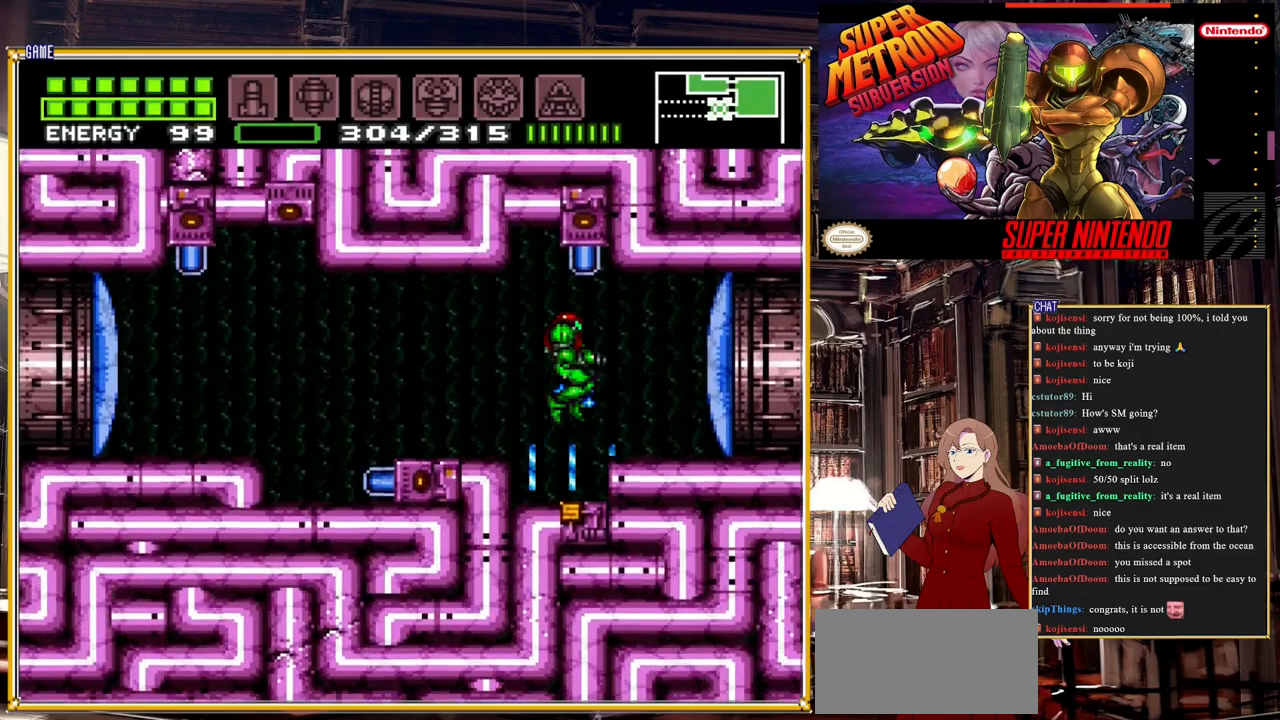
{"buttons": [], "events": [[100, "DPAD_RIGHT", "down"], [250, "DPAD_RIGHT", "up"]]}
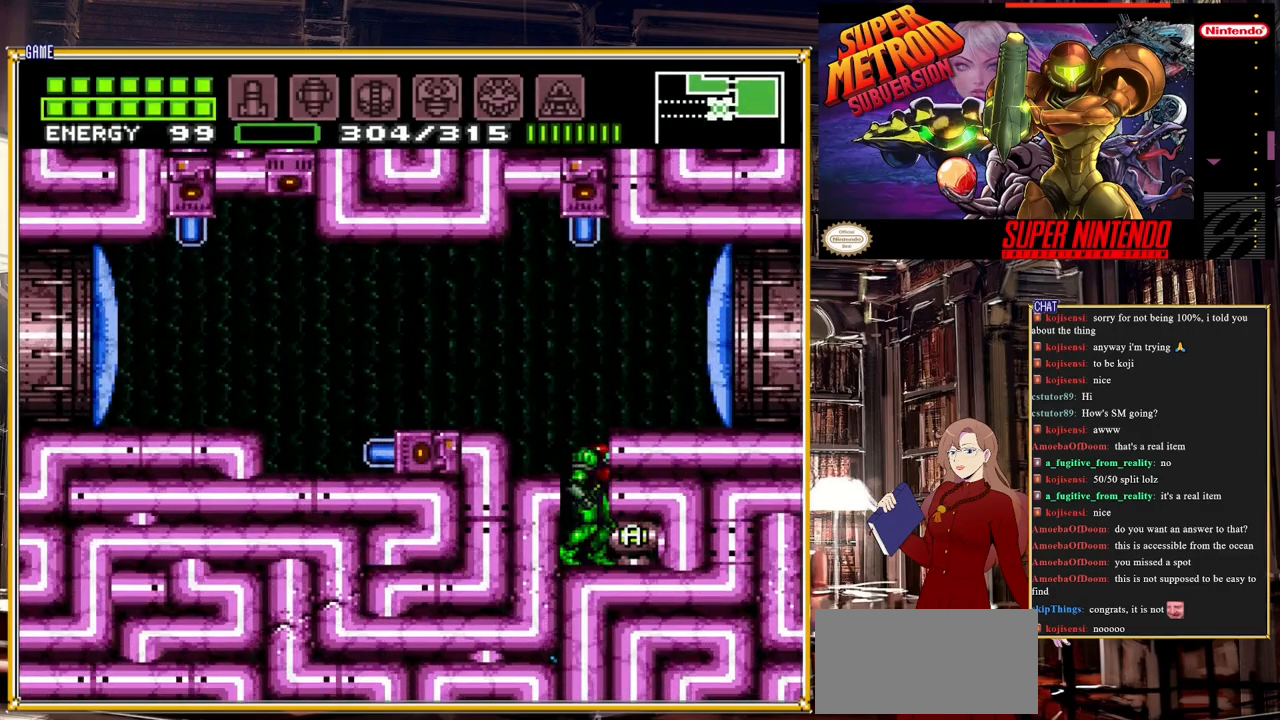
{"buttons": [], "events": [[83, "DPAD_DOWN", "down"], [133, "DPAD_DOWN", "up"], [200, "DPAD_DOWN", "down"], [300, "DPAD_DOWN", "up"], [367, "DPAD_DOWN", "down"], [467, "DPAD_DOWN", "up"]]}
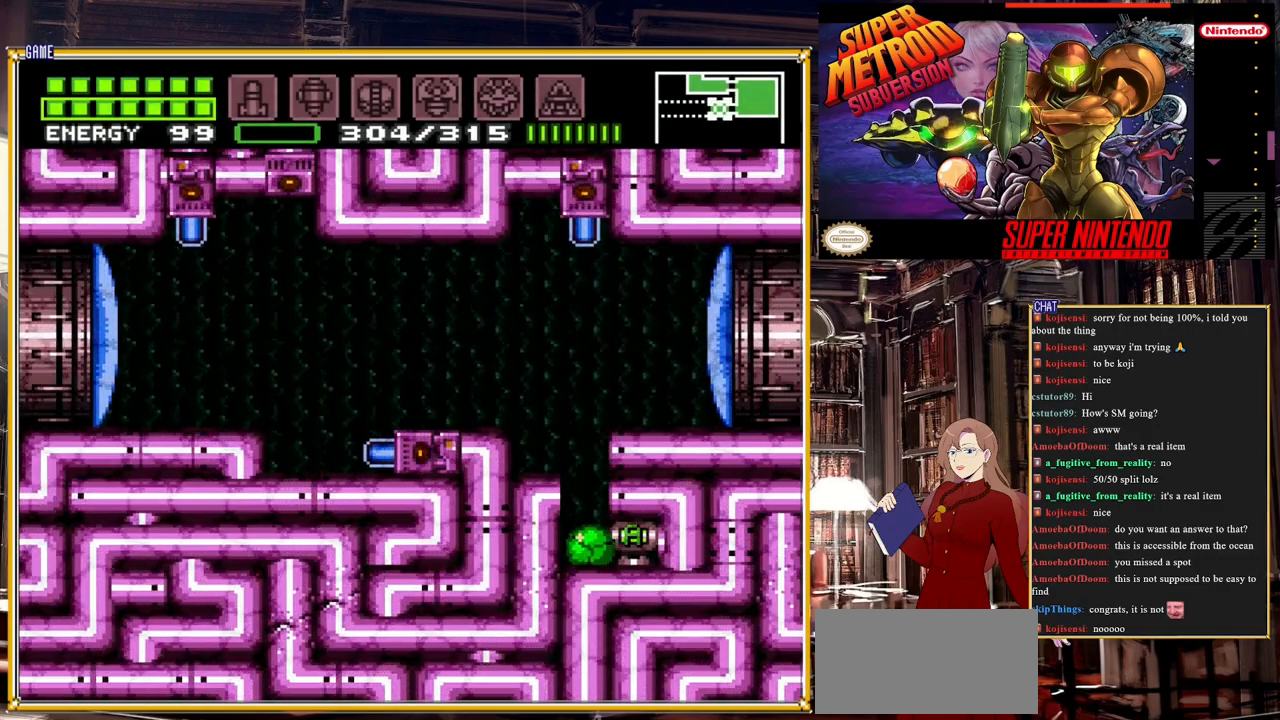
{"buttons": ["DPAD_RIGHT"], "events": [[33, "DPAD_RIGHT", "down"]]}
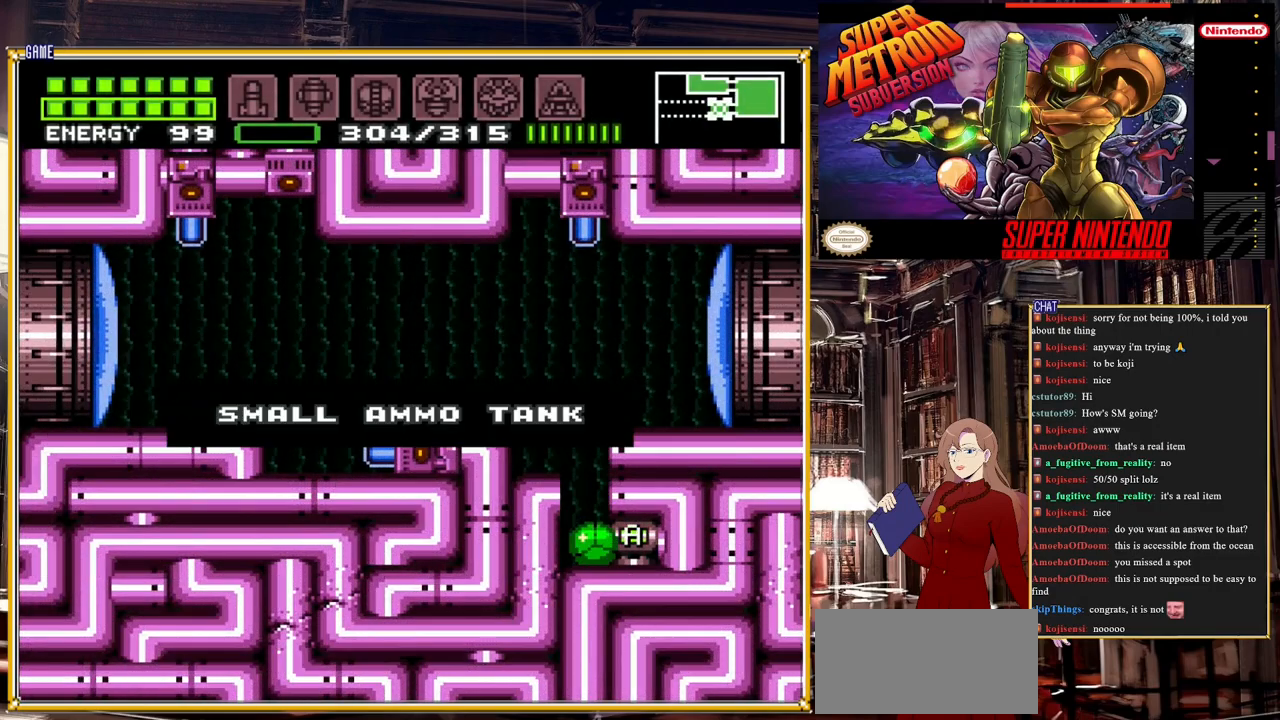
{"buttons": ["DPAD_RIGHT"], "events": []}